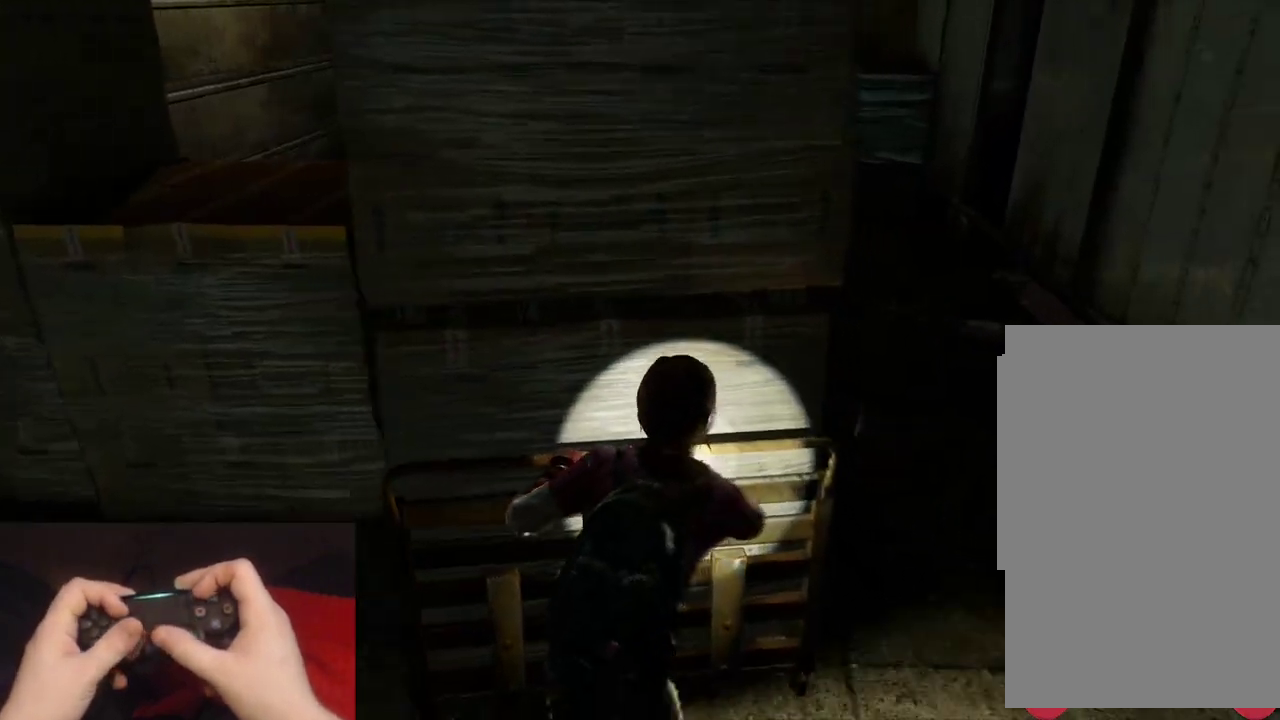
Gameplay with a controller (PlayStation layout); each line is a JSON object with the inputs held at the frame after it. "events" lists button and stick changes between this image and that frame as [ms after this image, input, new state], when the widget could be followed in between. Not read: R2.
{"buttons": [], "left_stick": "up", "right_stick": "left", "events": [[200, "right_stick", "center"], [350, "right_stick", "left"]]}
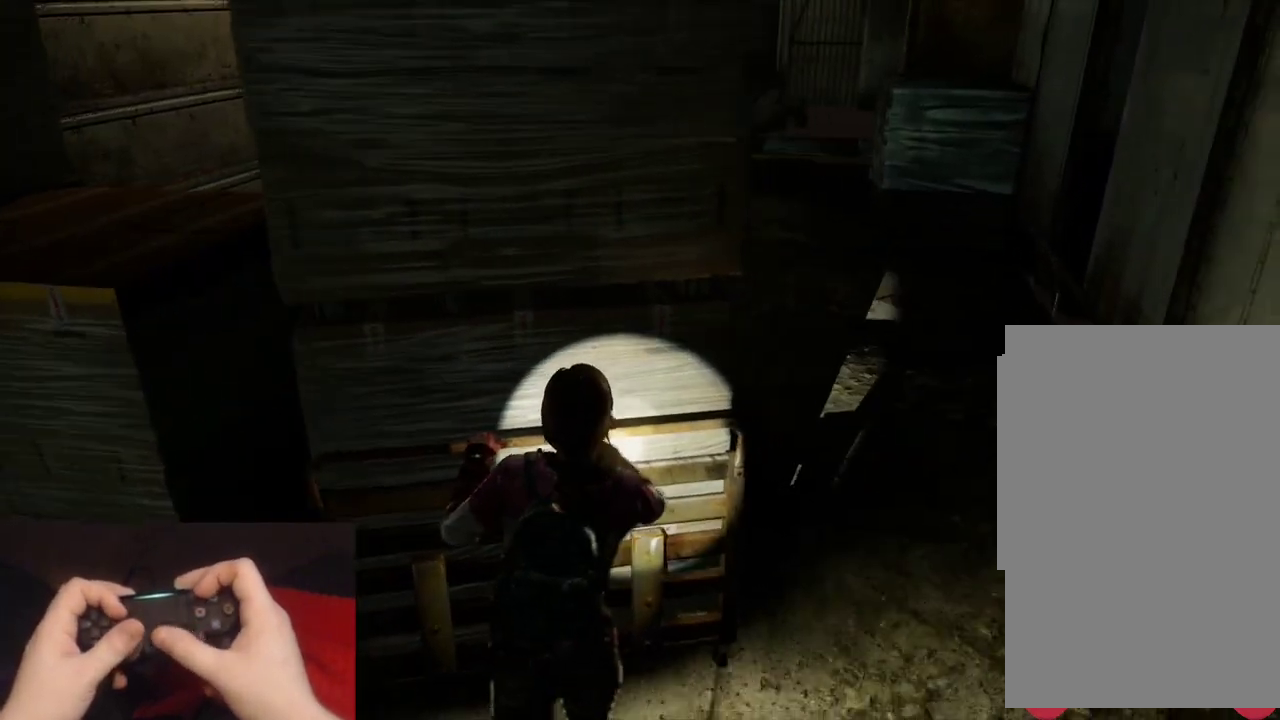
{"buttons": [], "left_stick": "up", "right_stick": "left", "events": [[117, "right_stick", "center"], [317, "right_stick", "left"]]}
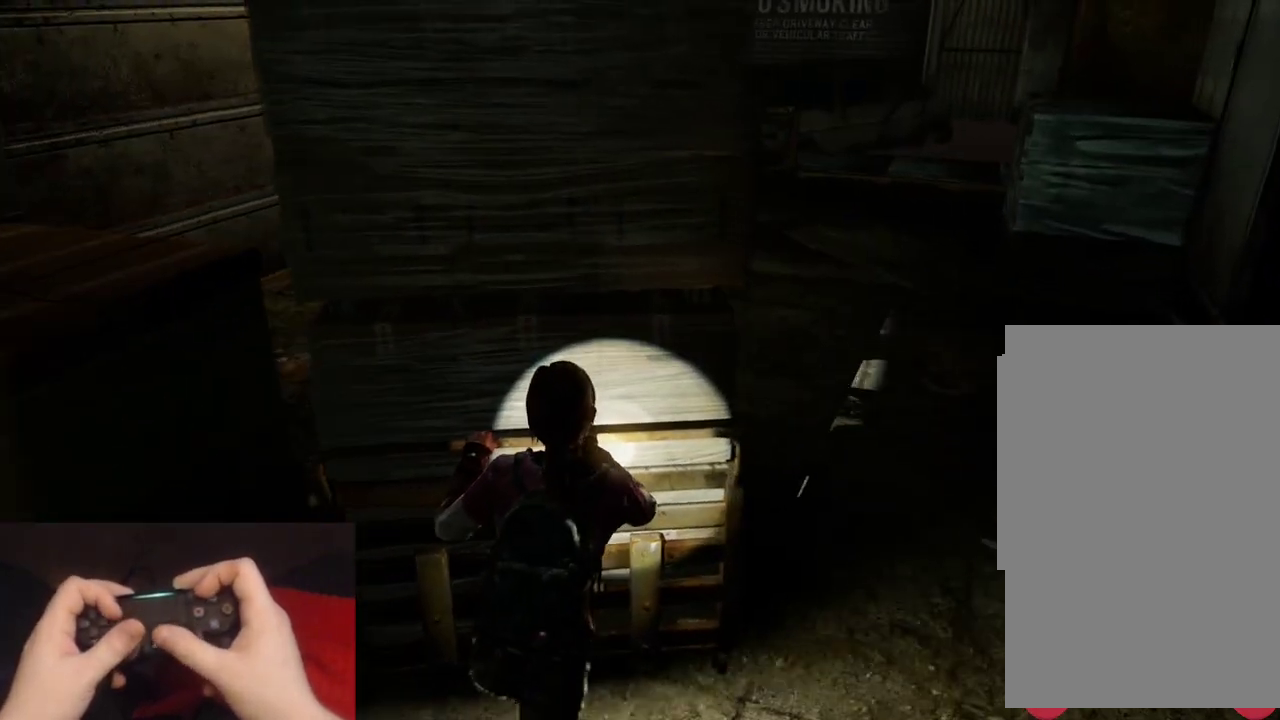
{"buttons": [], "left_stick": "up", "right_stick": "left", "events": [[67, "right_stick", "center"], [183, "right_stick", "left"]]}
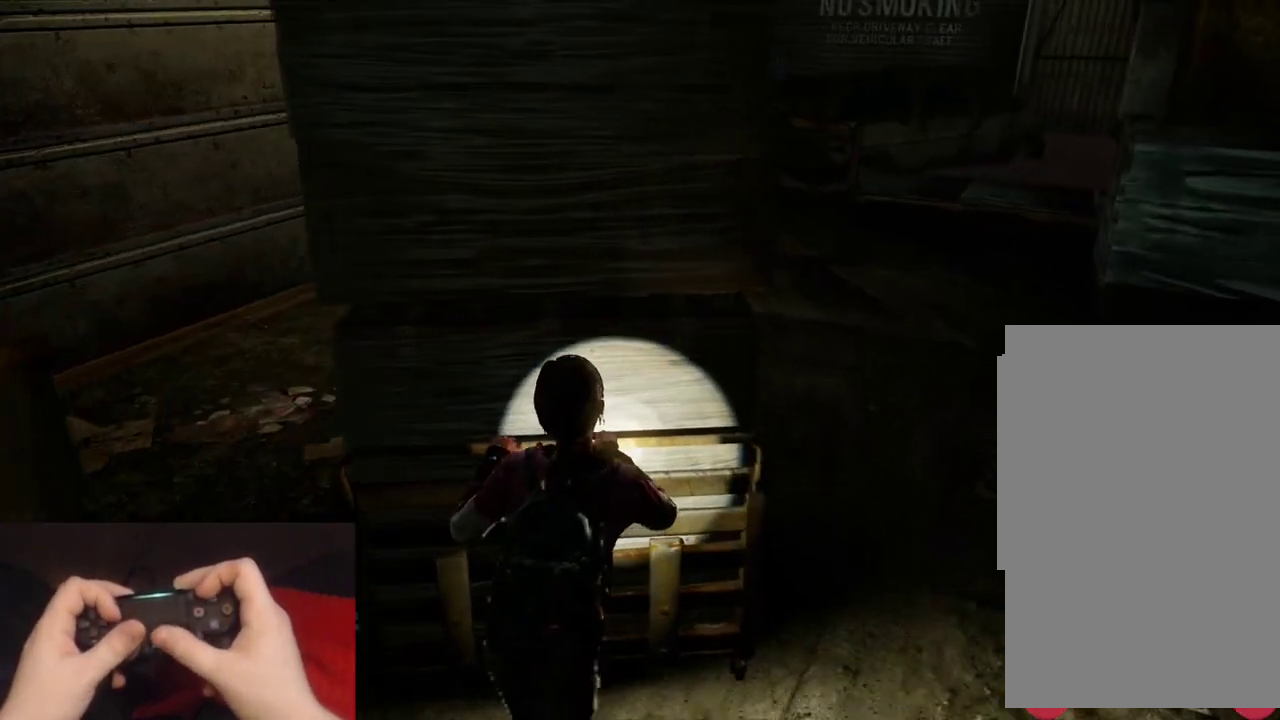
{"buttons": [], "left_stick": "up-right", "right_stick": "center", "events": [[50, "right_stick", "center"], [200, "right_stick", "left"], [383, "right_stick", "center"], [417, "left_stick", "up-right"]]}
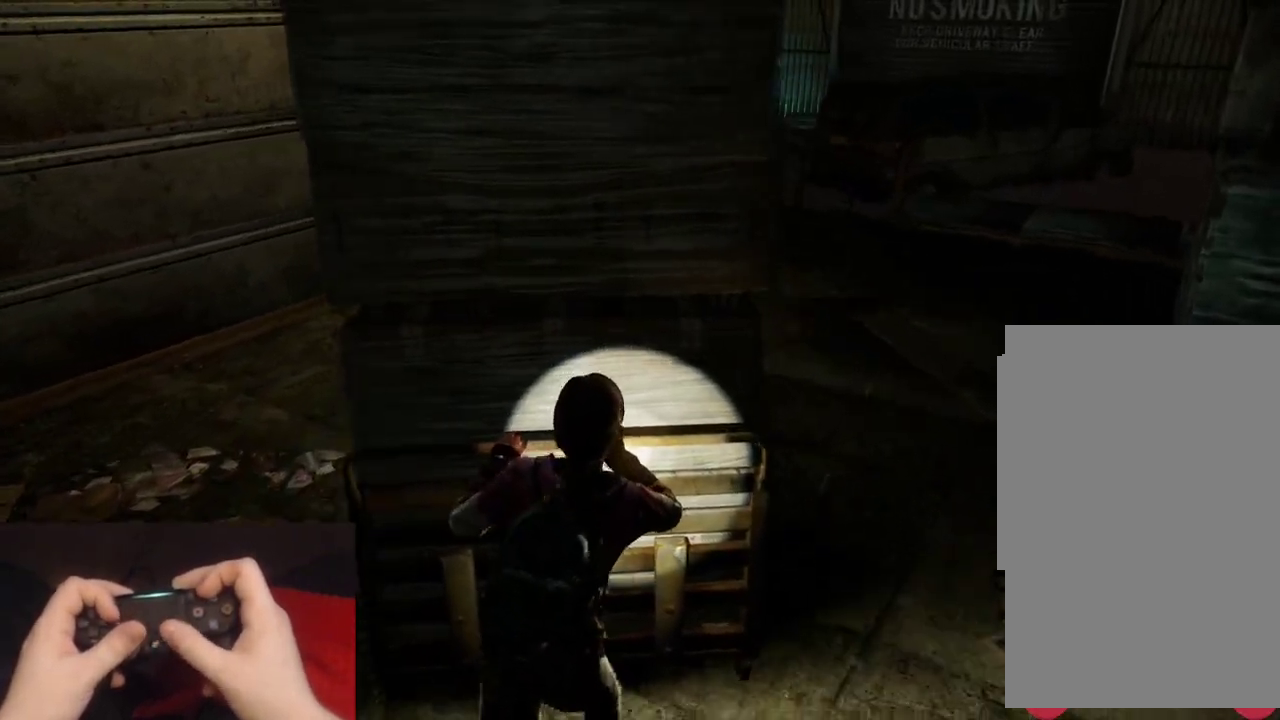
{"buttons": [], "left_stick": "up-right", "right_stick": "left", "events": [[100, "right_stick", "left"], [317, "right_stick", "center"], [450, "right_stick", "left"]]}
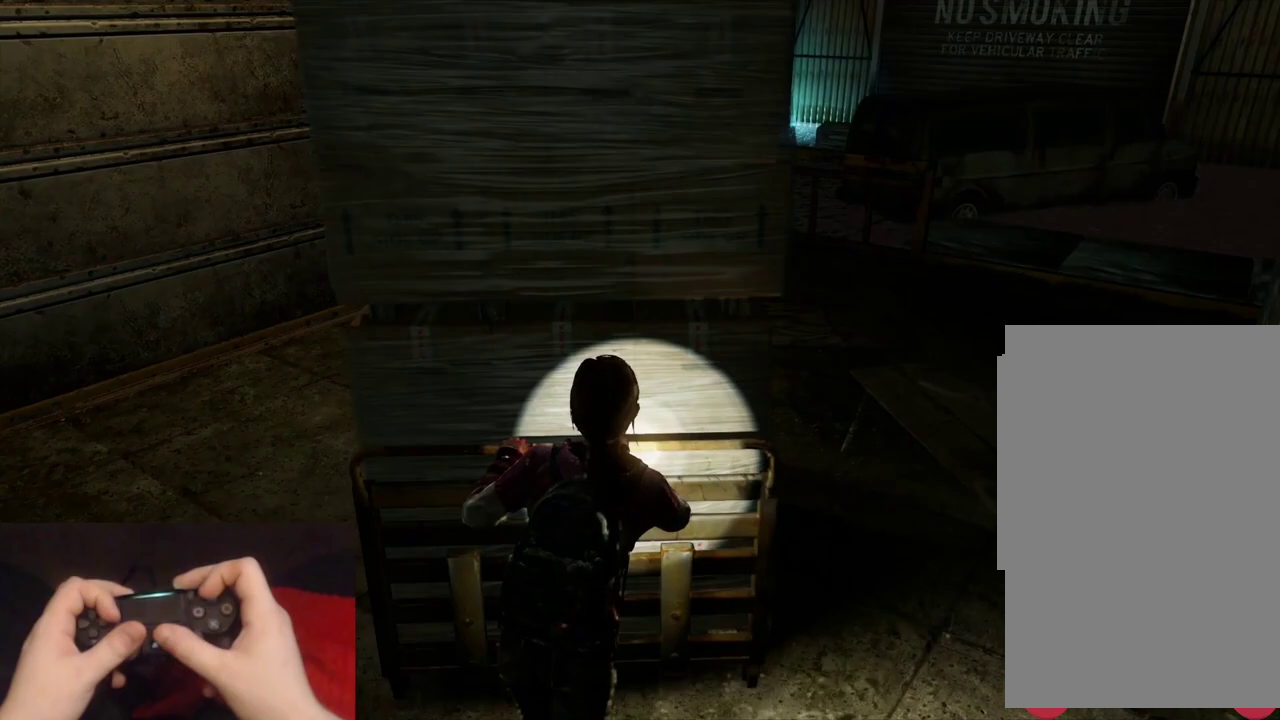
{"buttons": [], "left_stick": "up-right", "right_stick": "left", "events": [[200, "right_stick", "center"], [317, "right_stick", "left"]]}
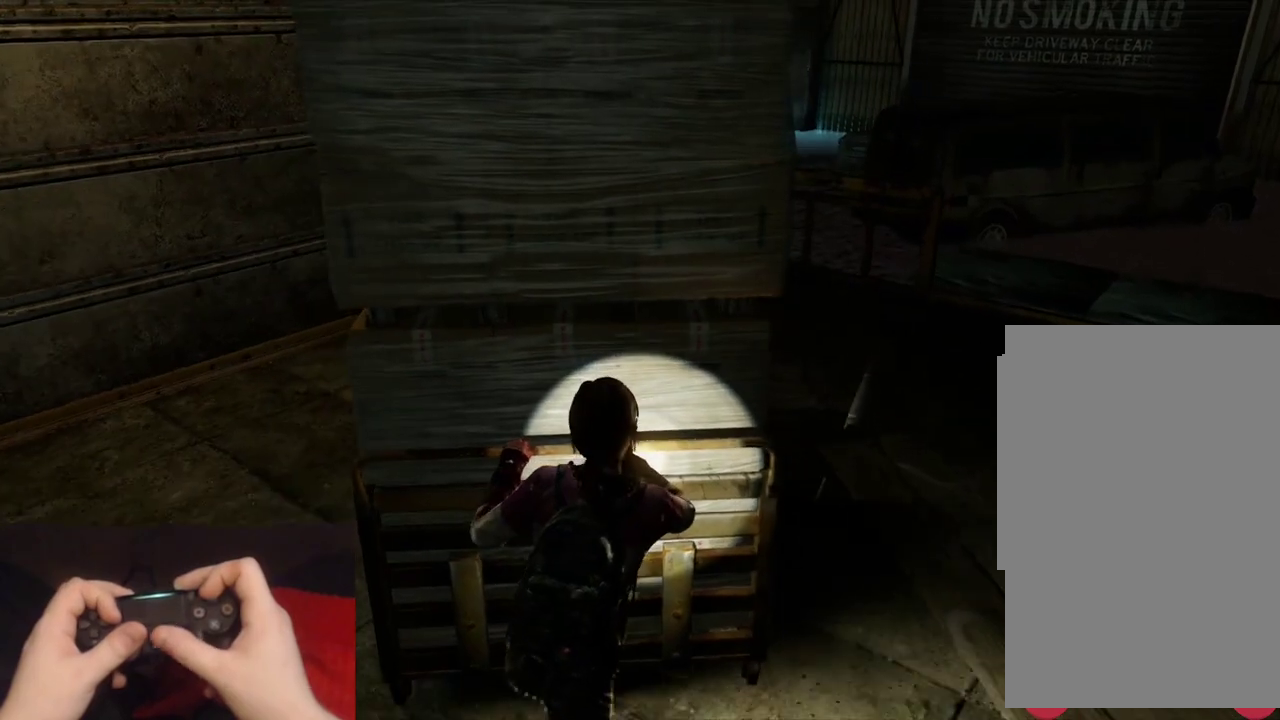
{"buttons": [], "left_stick": "up-right", "right_stick": "center", "events": [[17, "right_stick", "center"], [267, "right_stick", "left"], [400, "right_stick", "center"]]}
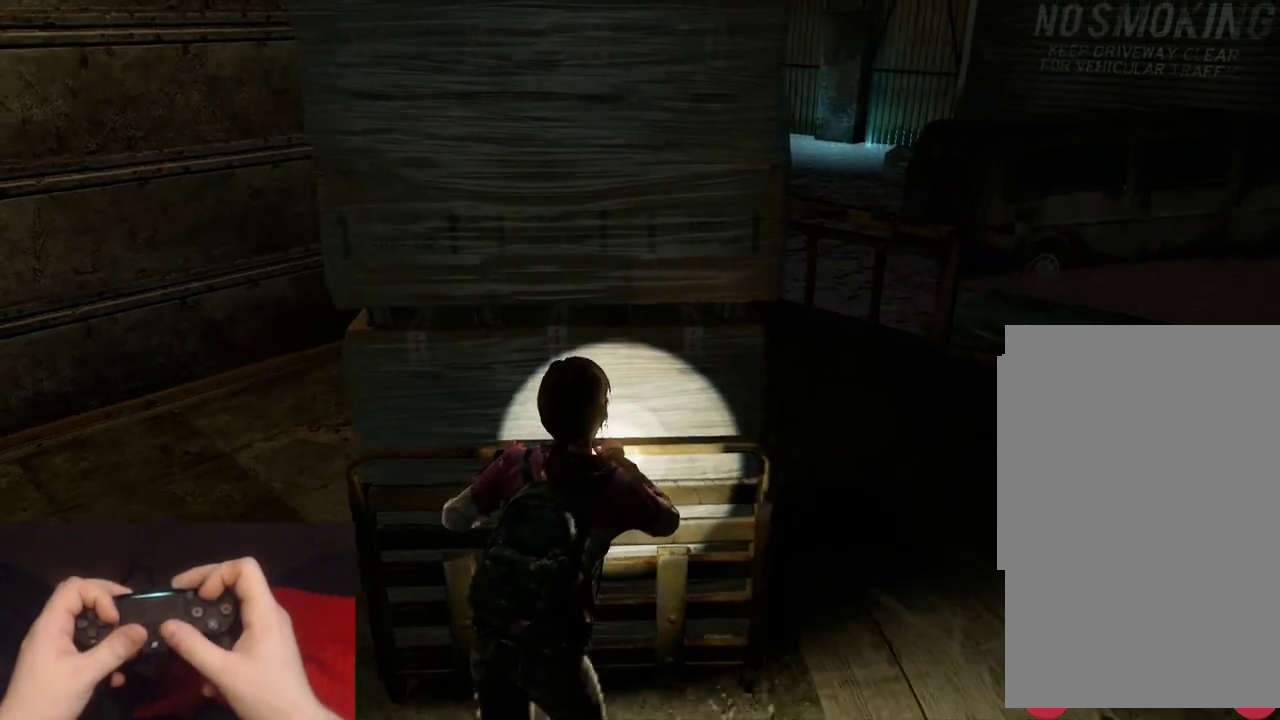
{"buttons": [], "left_stick": "up-right", "right_stick": "left", "events": [[300, "right_stick", "left"]]}
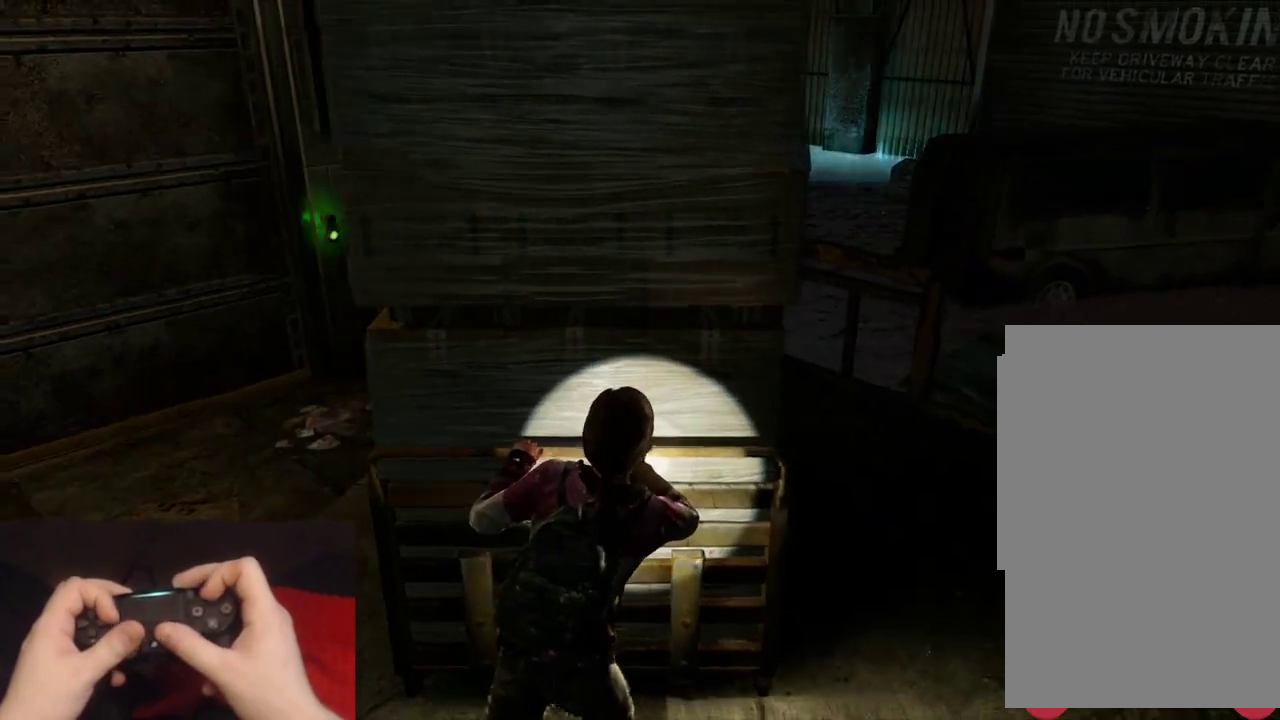
{"buttons": ["L2"], "left_stick": "right", "right_stick": "left", "events": [[117, "TRIANGLE", "down"], [183, "left_stick", "right"], [200, "right_stick", "center"], [217, "TRIANGLE", "up"], [283, "L2", "down"], [367, "right_stick", "left"]]}
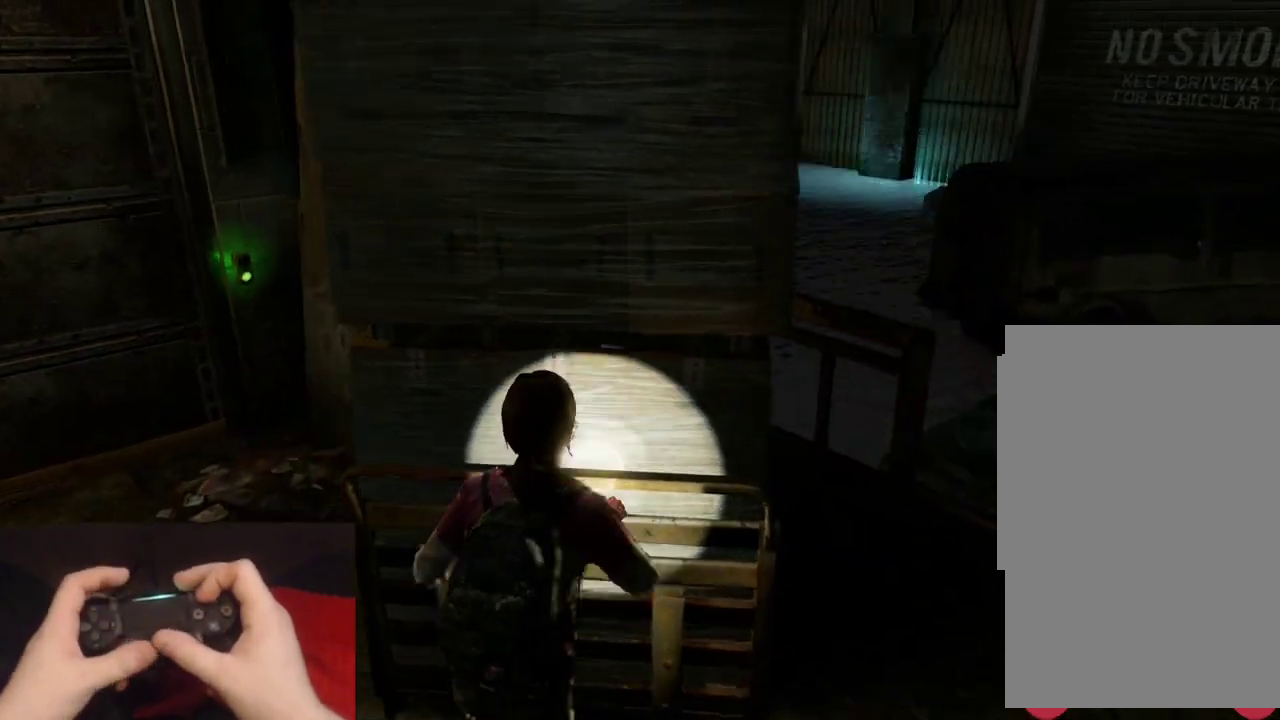
{"buttons": ["L2"], "left_stick": "right", "right_stick": "center", "events": [[33, "right_stick", "center"], [217, "right_stick", "left"], [300, "left_stick", "down-right"], [350, "right_stick", "center"], [483, "left_stick", "right"]]}
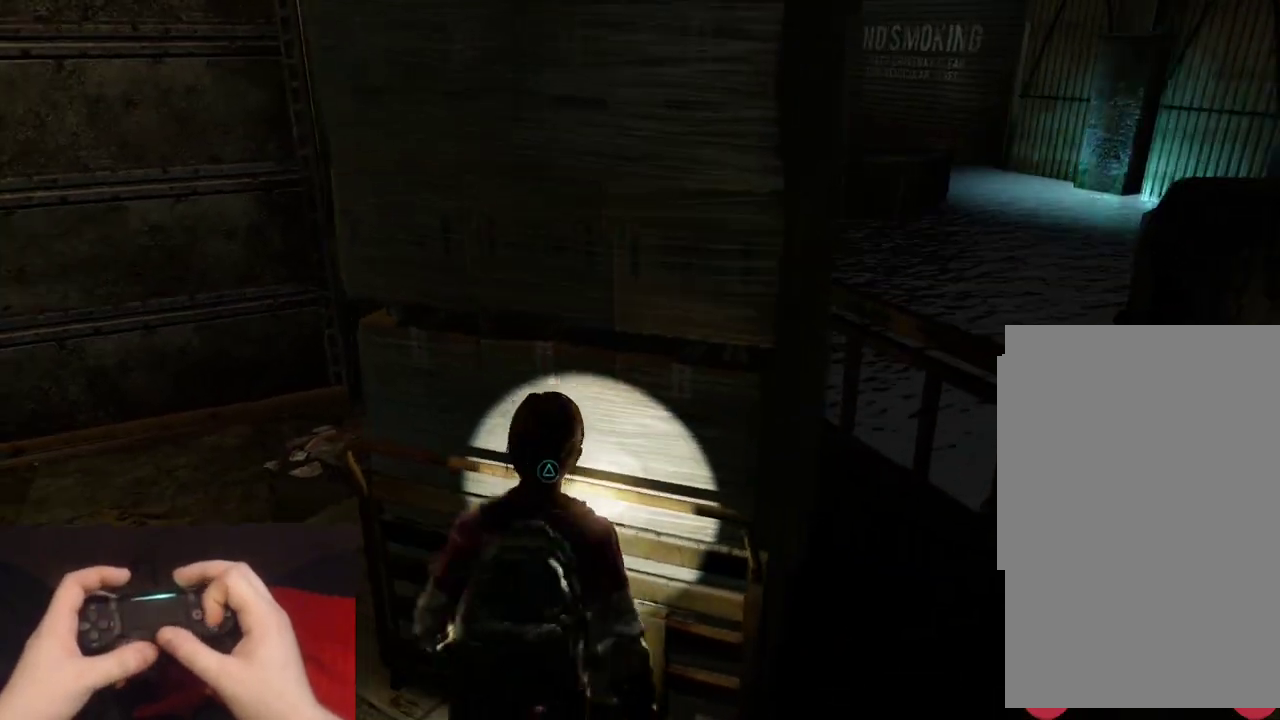
{"buttons": ["L2"], "left_stick": "up-right", "right_stick": "left", "events": [[50, "right_stick", "left"], [417, "left_stick", "up-right"]]}
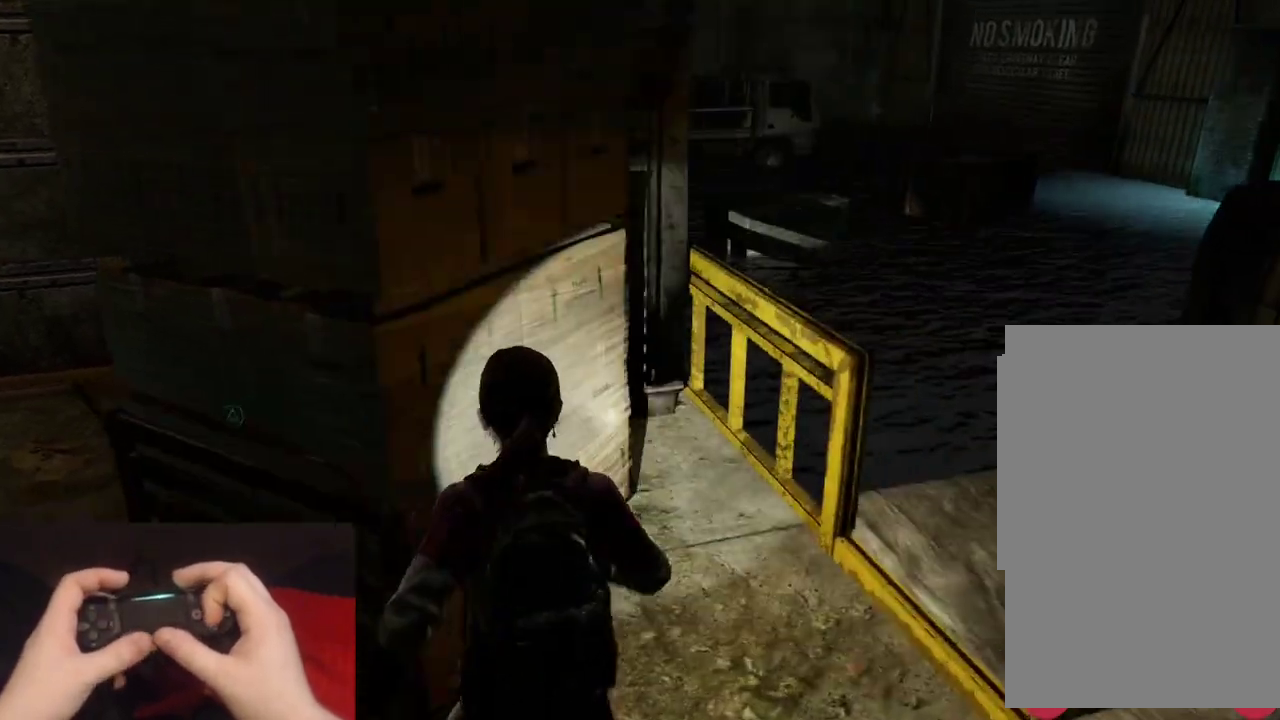
{"buttons": ["CROSS", "L2"], "left_stick": "up", "right_stick": "left", "events": [[383, "left_stick", "up"], [433, "CROSS", "down"]]}
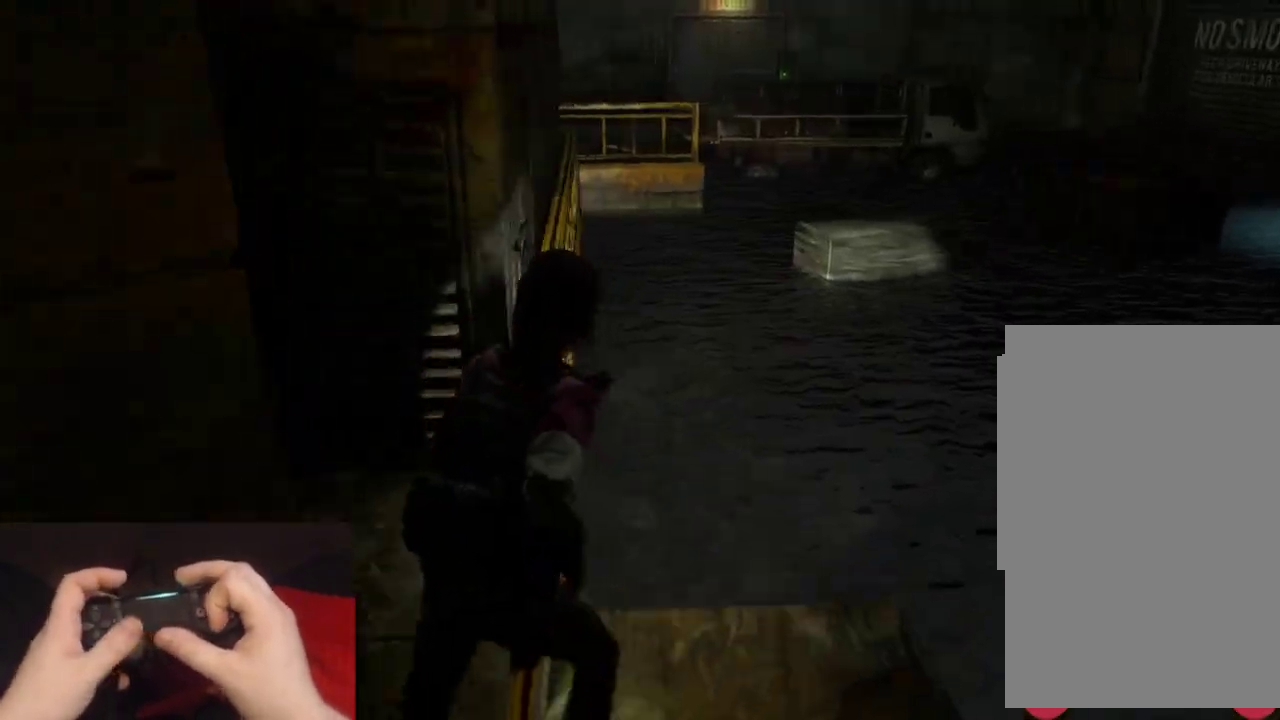
{"buttons": ["L2"], "left_stick": "up-left", "right_stick": "left", "events": [[17, "CROSS", "up"], [83, "CROSS", "down"], [167, "CROSS", "up"], [183, "right_stick", "center"], [233, "CROSS", "down"], [317, "CROSS", "up"], [367, "right_stick", "left"], [417, "CROSS", "down"], [483, "CROSS", "up"], [500, "left_stick", "up-left"]]}
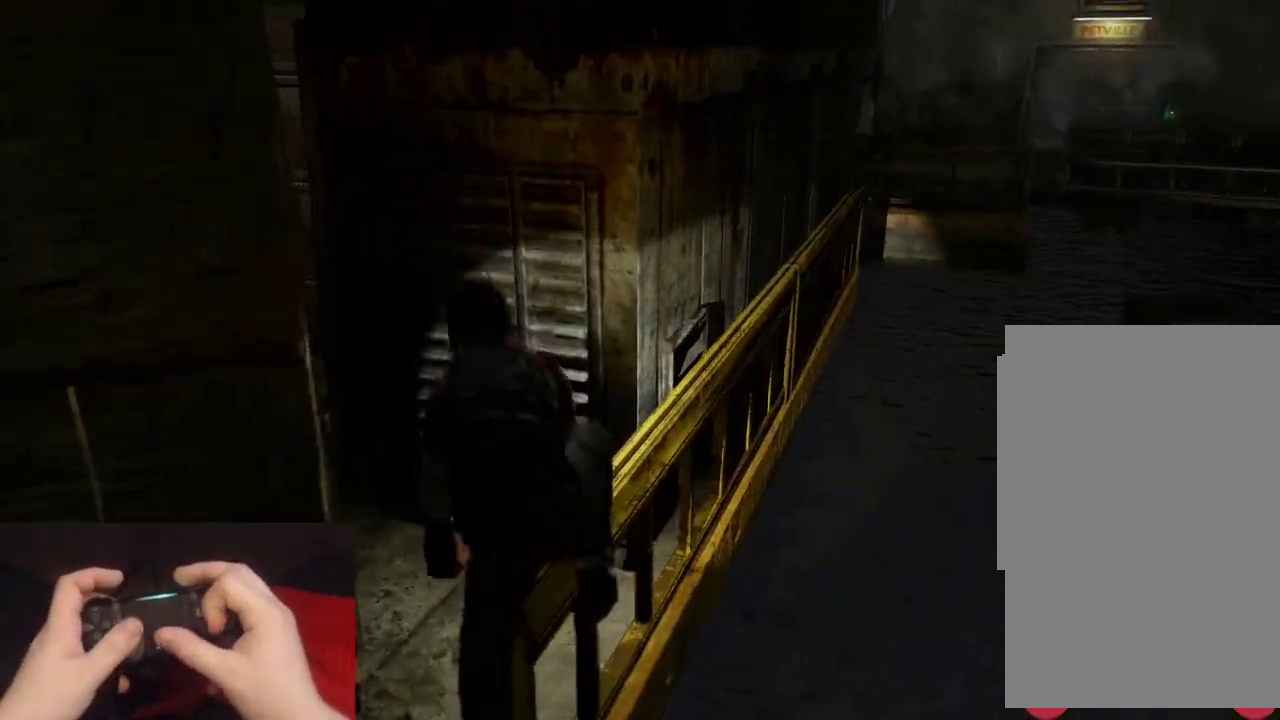
{"buttons": ["L2"], "left_stick": "up-left", "right_stick": "left"}
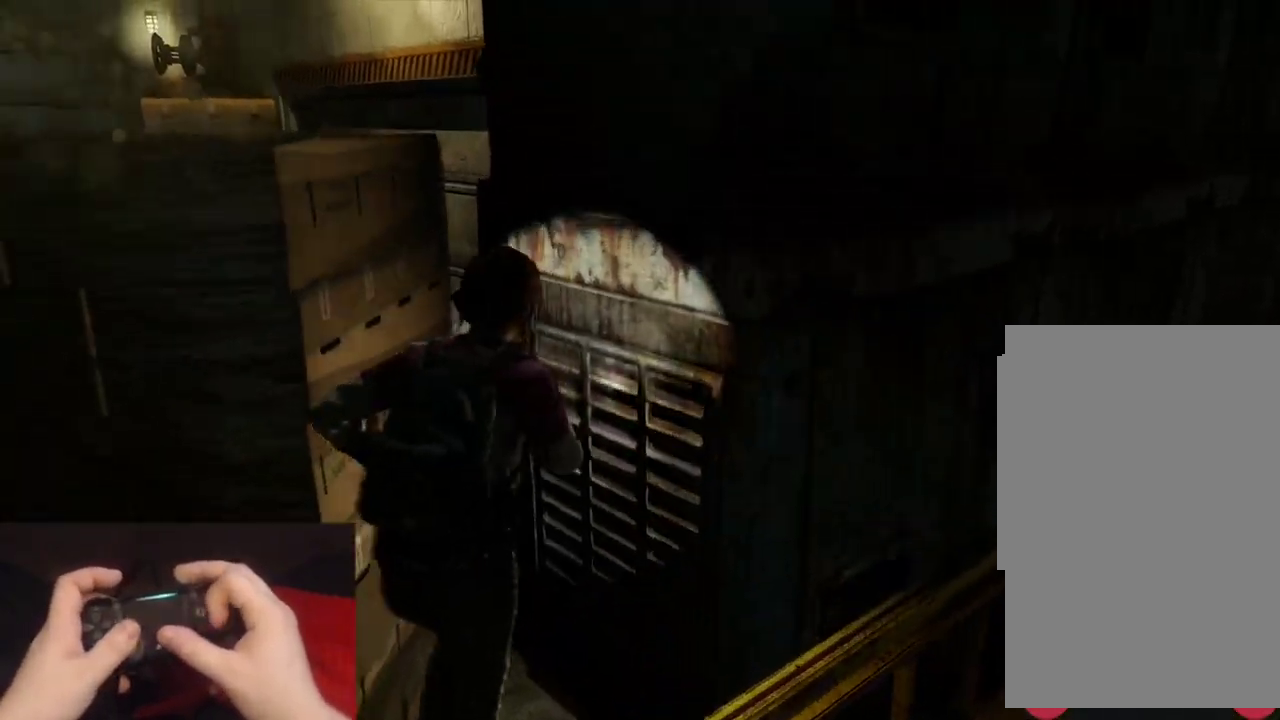
{"buttons": ["CROSS", "L2"], "left_stick": "up-right", "right_stick": "right"}
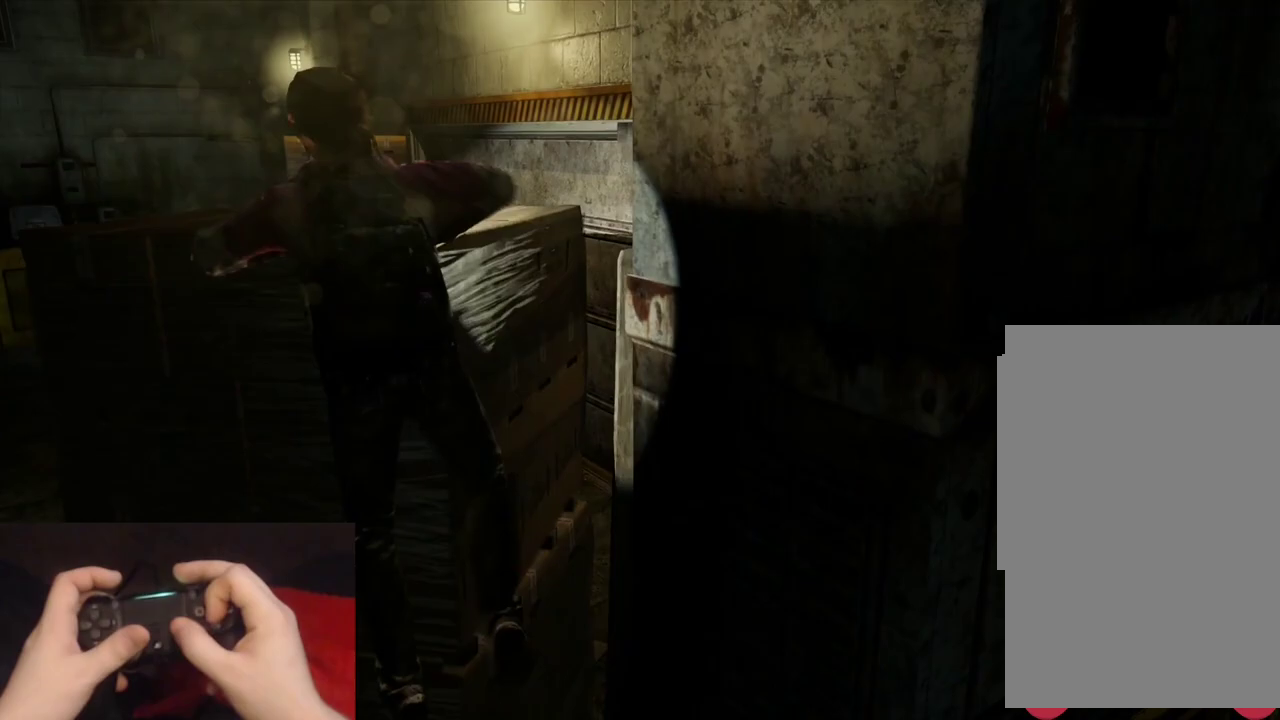
{"buttons": ["CROSS", "L2"], "left_stick": "up", "right_stick": "center", "events": [[100, "CROSS", "up"], [167, "CROSS", "down"], [167, "left_stick", "up"], [267, "CROSS", "up"], [300, "right_stick", "up-right"], [333, "CROSS", "down"], [417, "CROSS", "up"], [417, "right_stick", "center"], [500, "CROSS", "down"]]}
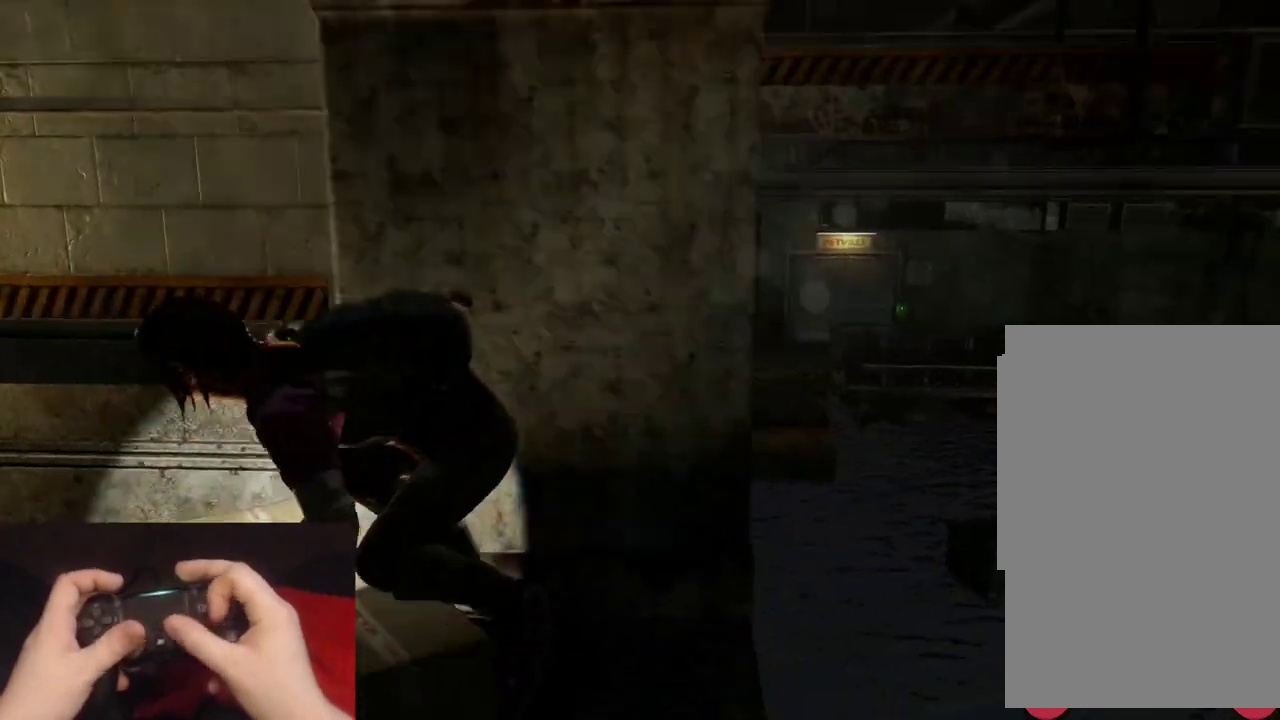
{"buttons": ["CROSS", "L2"], "left_stick": "up", "right_stick": "center", "events": [[67, "right_stick", "up-right"], [83, "CROSS", "up"], [150, "CROSS", "down"], [217, "right_stick", "center"], [250, "CROSS", "up"], [317, "CROSS", "down"], [417, "CROSS", "up"], [467, "CROSS", "down"]]}
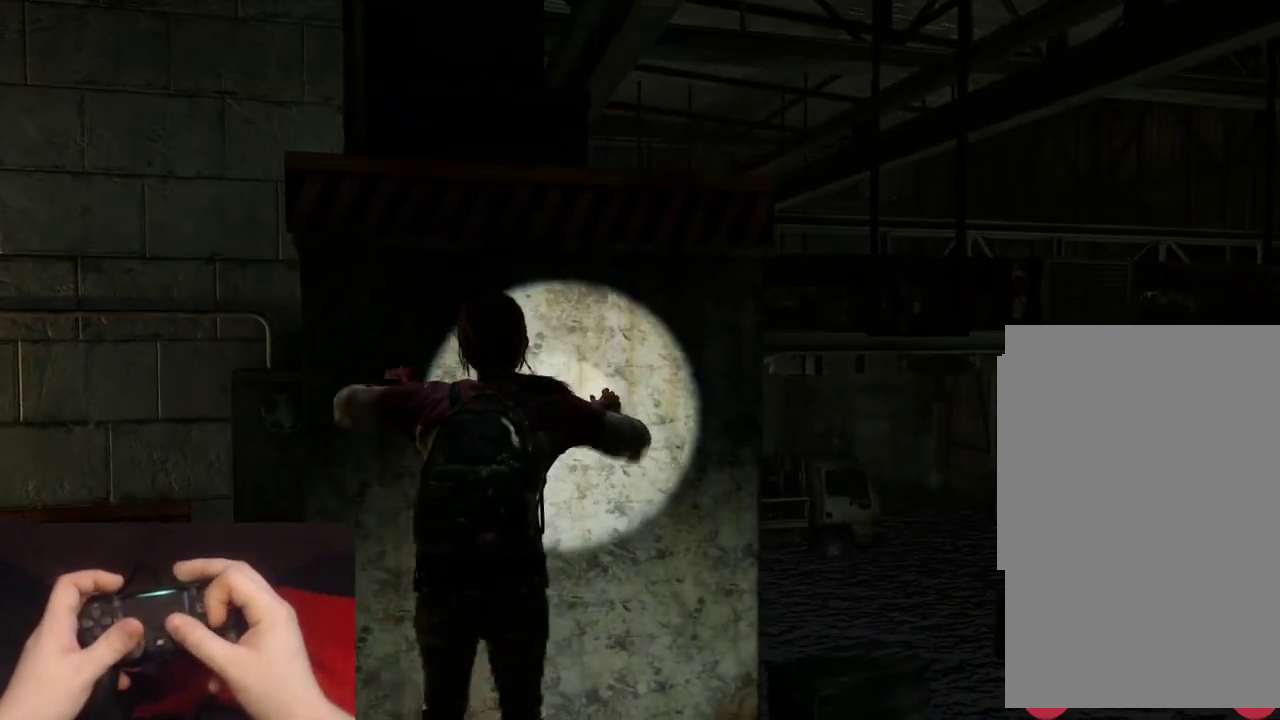
{"buttons": [], "left_stick": "up", "right_stick": "down", "events": [[67, "CROSS", "up"], [150, "L2", "up"], [400, "right_stick", "down"]]}
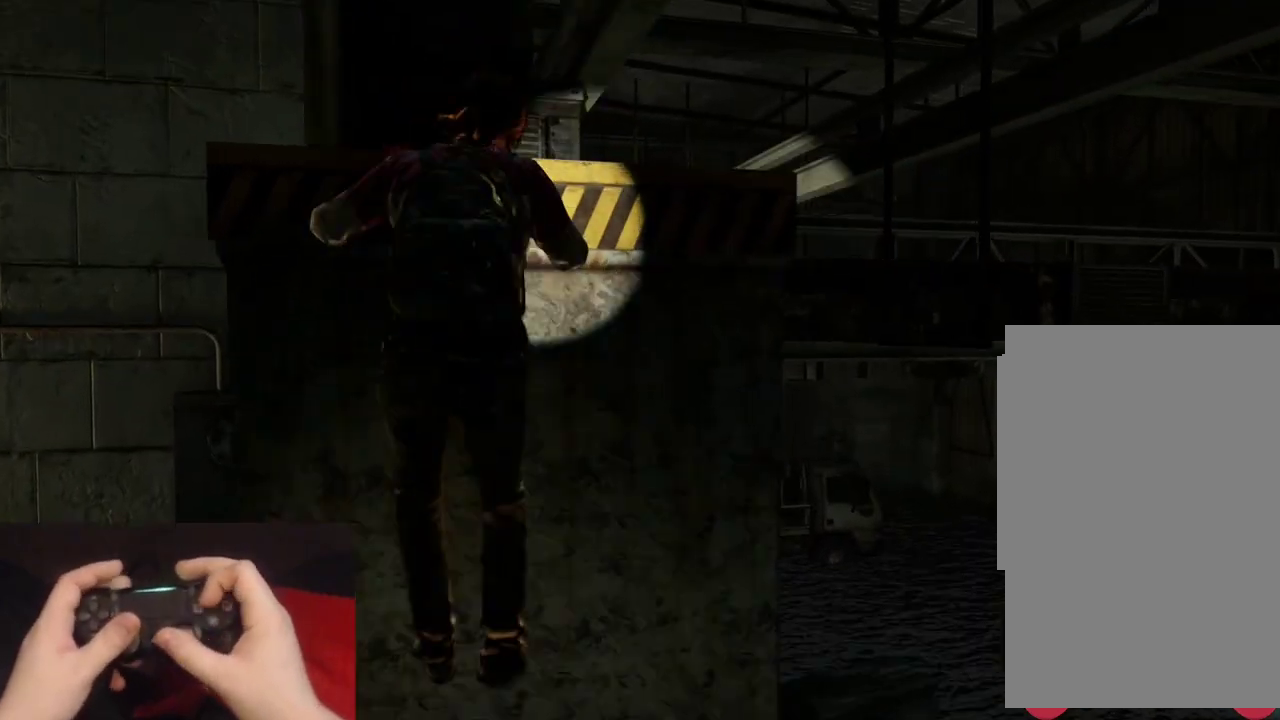
{"buttons": ["L2", "R1"], "left_stick": "up", "right_stick": "center", "events": [[17, "right_stick", "center"], [117, "R1", "down"], [250, "right_stick", "down-left"], [317, "right_stick", "center"], [383, "L2", "down"]]}
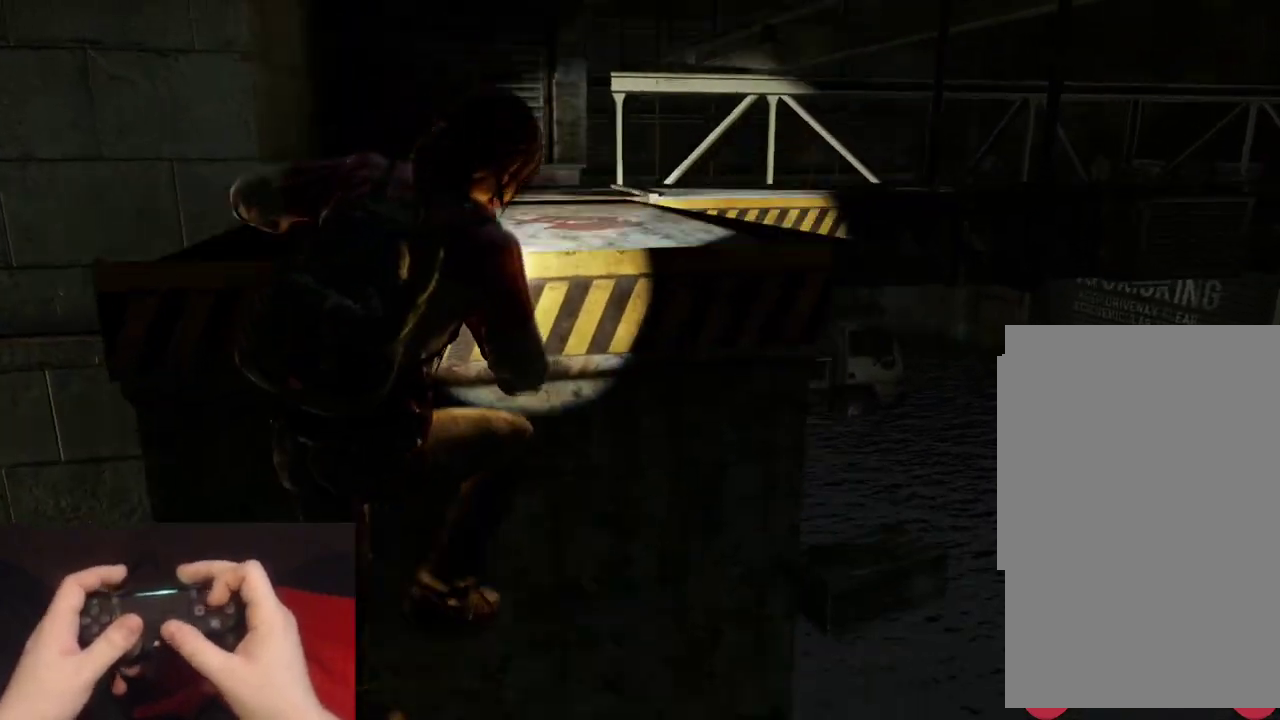
{"buttons": ["L2"], "left_stick": "up", "right_stick": "center", "events": [[100, "right_stick", "down-left"], [200, "right_stick", "center"], [317, "R1", "up"]]}
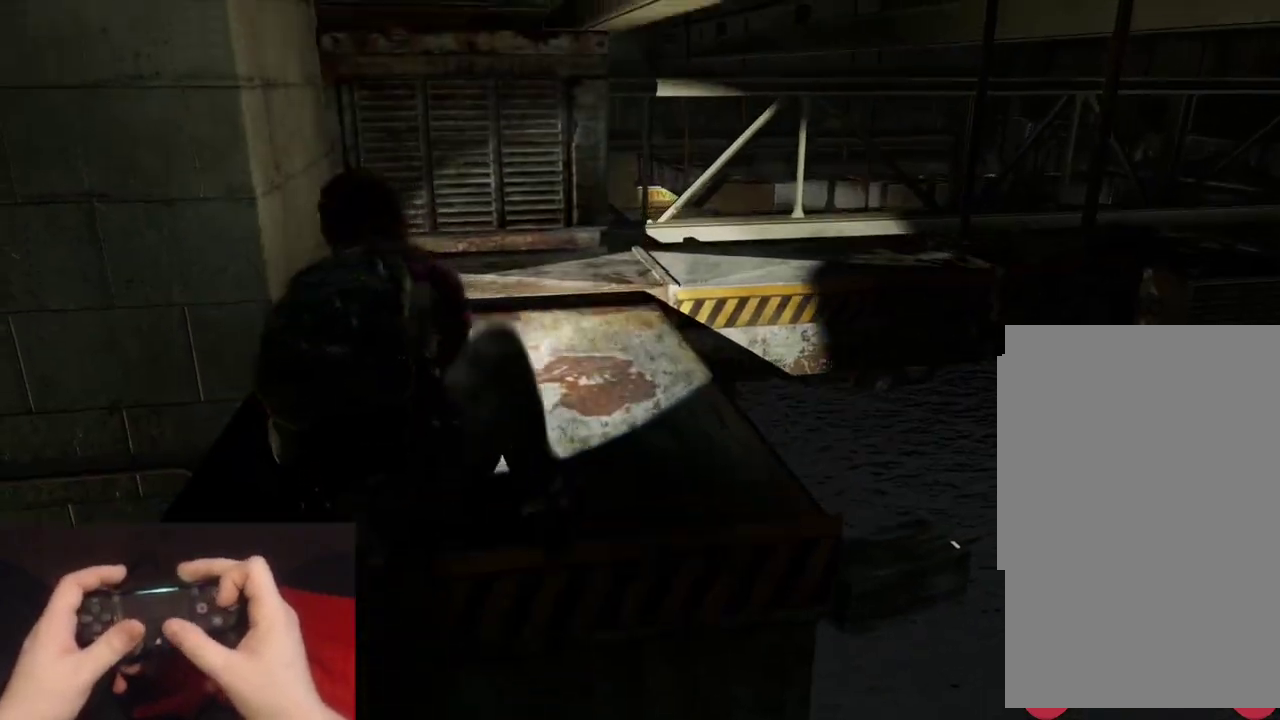
{"buttons": ["L2"], "left_stick": "up", "right_stick": "center", "events": [[50, "R1", "down"], [150, "R1", "up"], [217, "R1", "down"], [500, "R1", "up"]]}
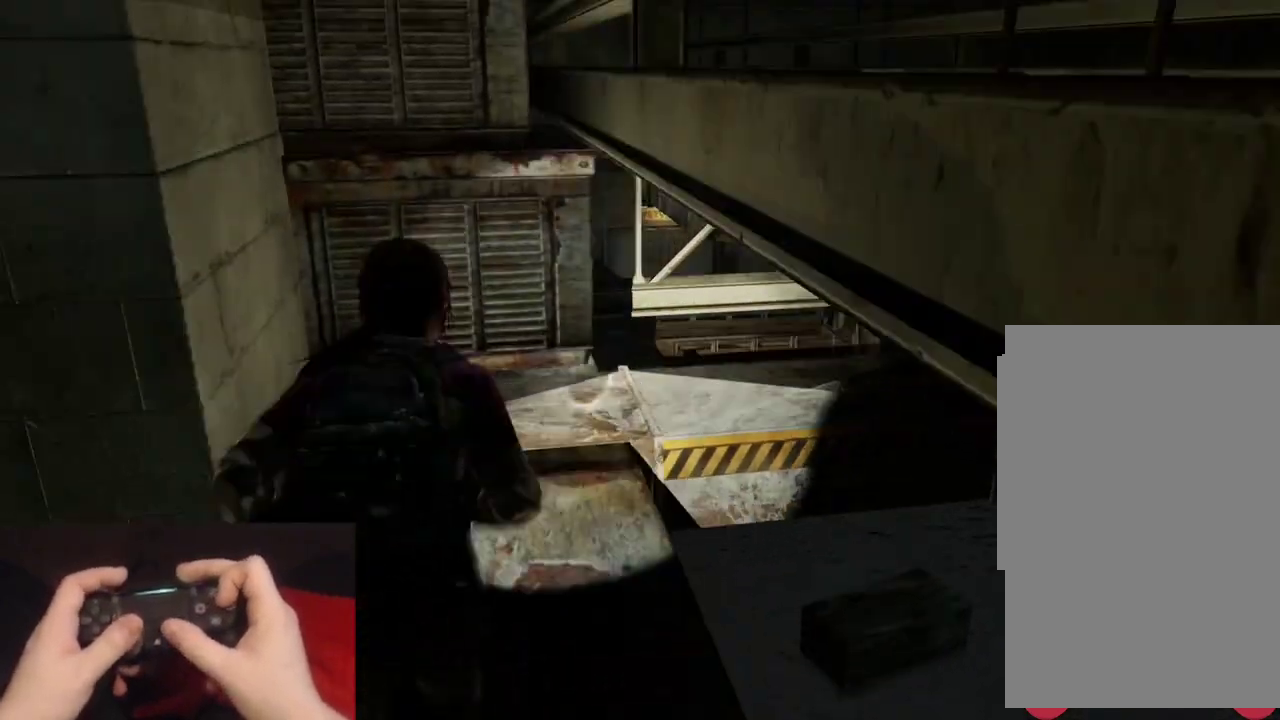
{"buttons": ["CIRCLE", "L2"], "left_stick": "up", "right_stick": "right", "events": [[200, "right_stick", "right"], [483, "CIRCLE", "down"]]}
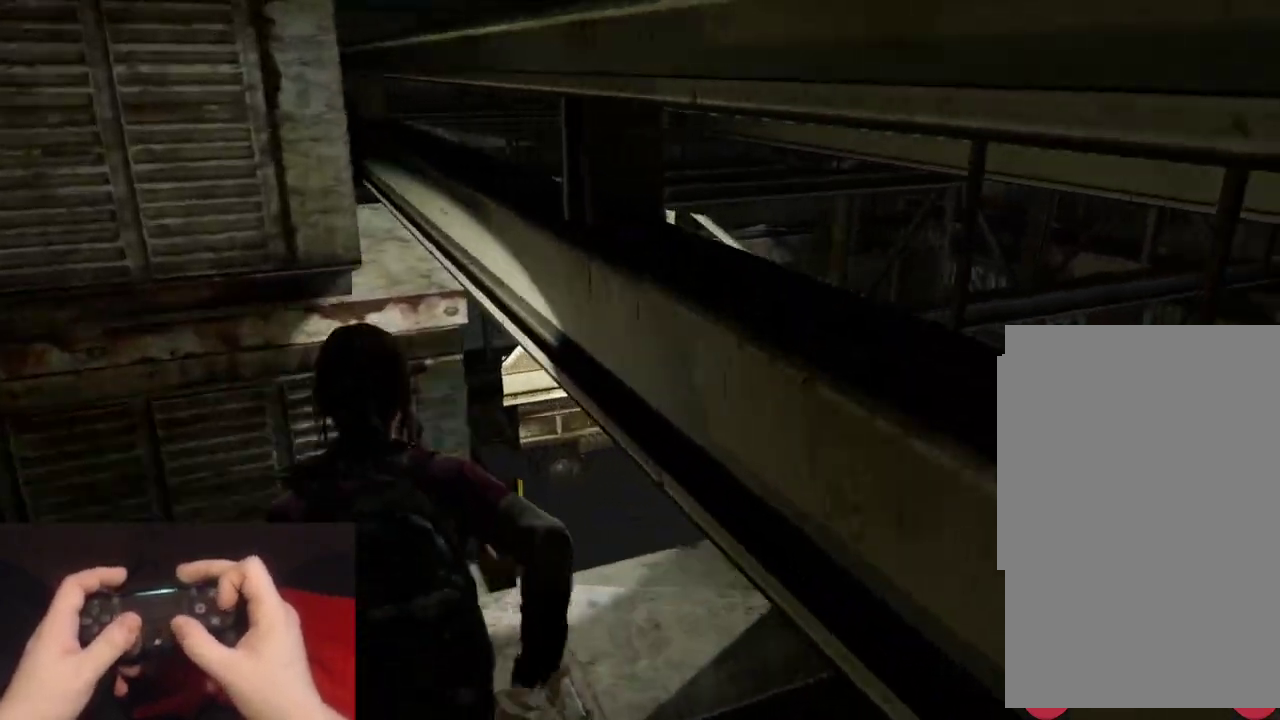
{"buttons": ["L2"], "left_stick": "up", "right_stick": "center", "events": [[50, "L2", "up"], [100, "CIRCLE", "up"], [333, "right_stick", "up-right"], [383, "right_stick", "center"], [400, "L2", "down"]]}
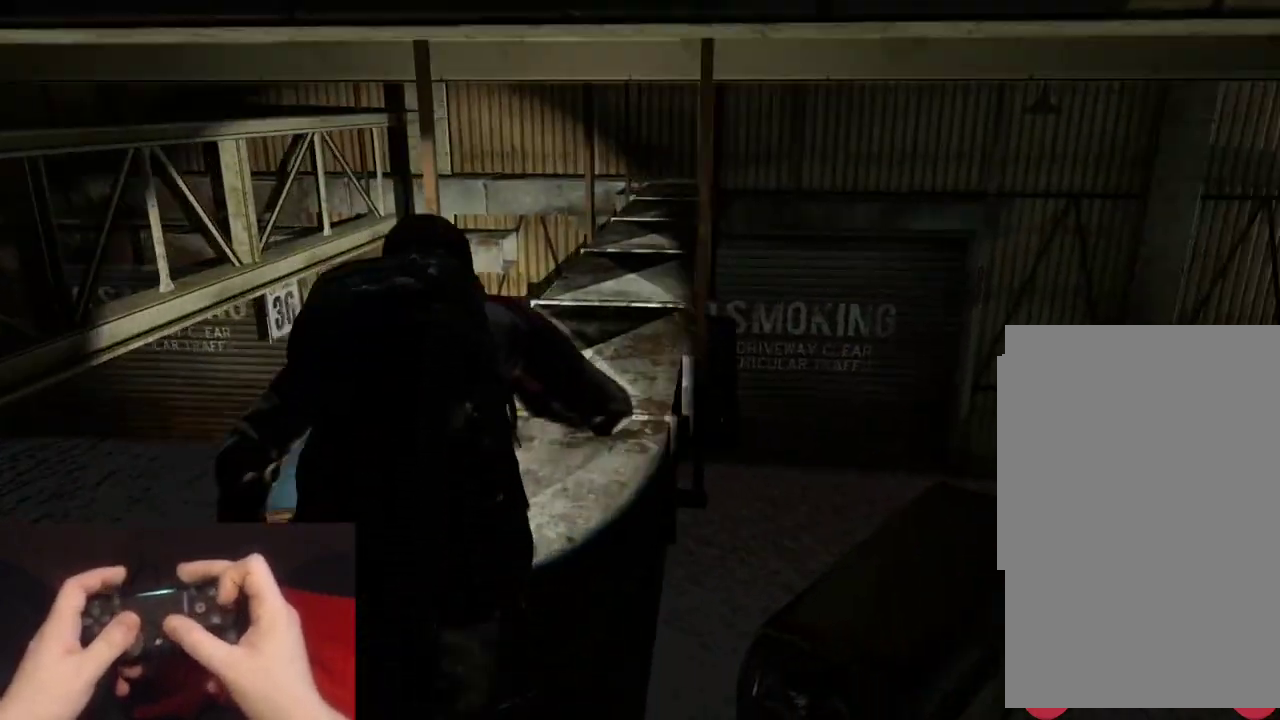
{"buttons": ["L2"], "left_stick": "up", "right_stick": "center", "events": []}
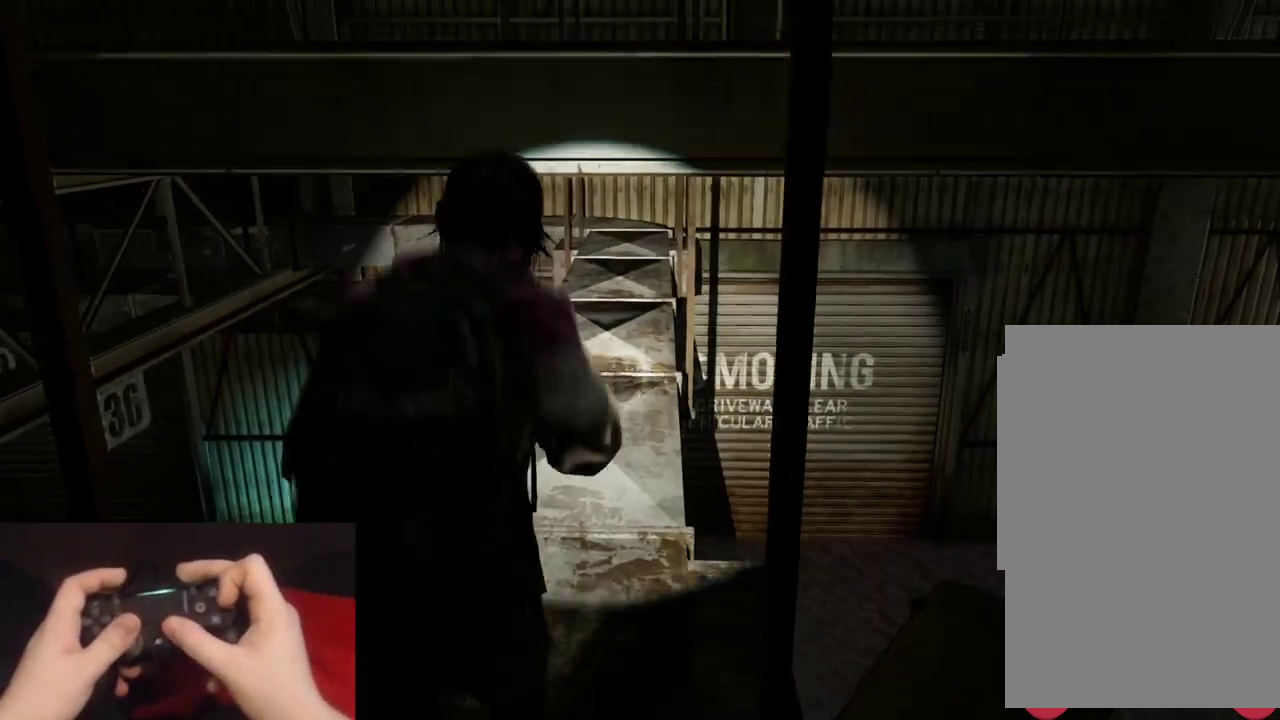
{"buttons": [], "left_stick": "up", "right_stick": "center", "events": [[50, "CIRCLE", "down"], [100, "L2", "up"], [183, "CIRCLE", "up"]]}
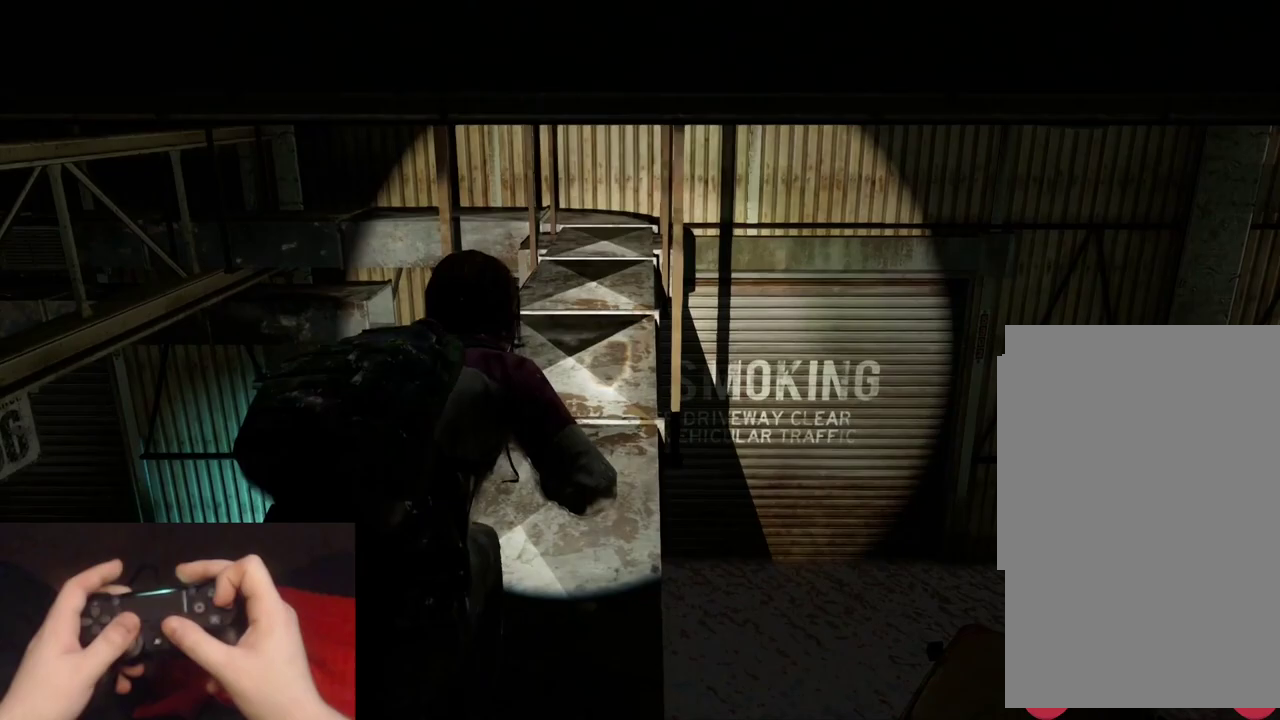
{"buttons": ["L2"], "left_stick": "up", "right_stick": "center", "events": [[67, "L2", "down"]]}
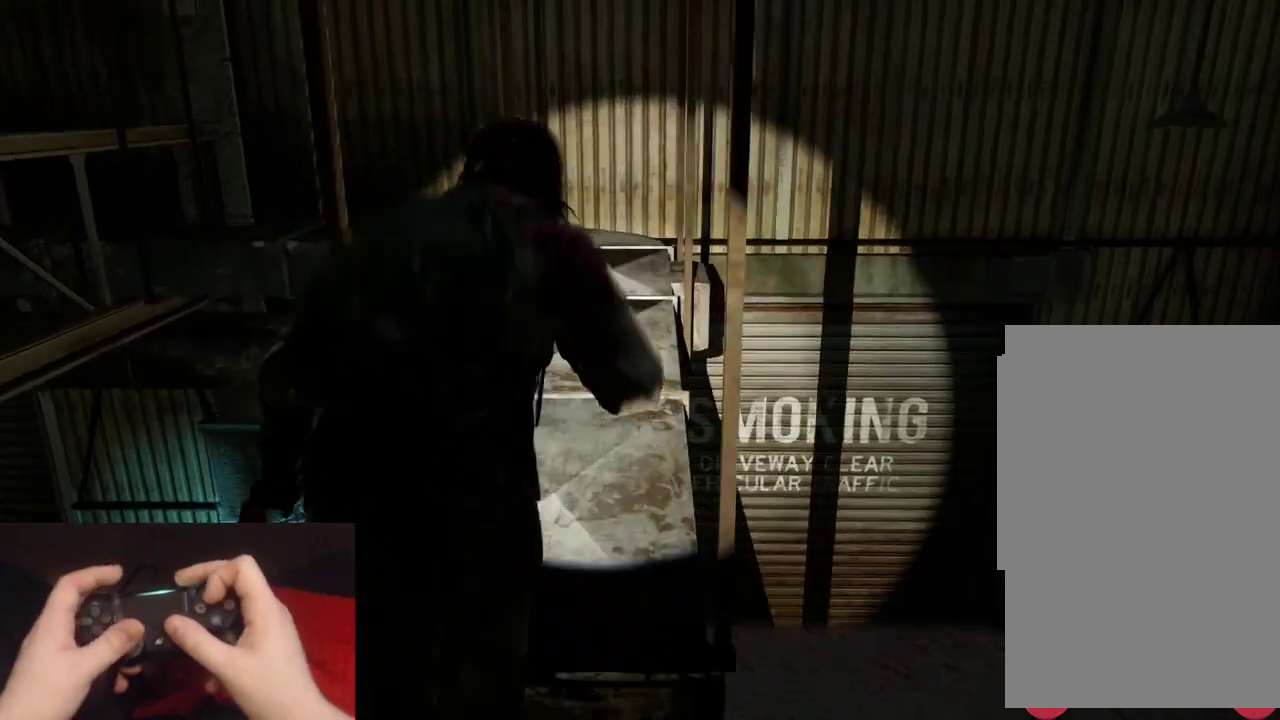
{"buttons": ["L2"], "left_stick": "up", "right_stick": "center", "events": [[117, "right_stick", "down-left"], [300, "right_stick", "center"]]}
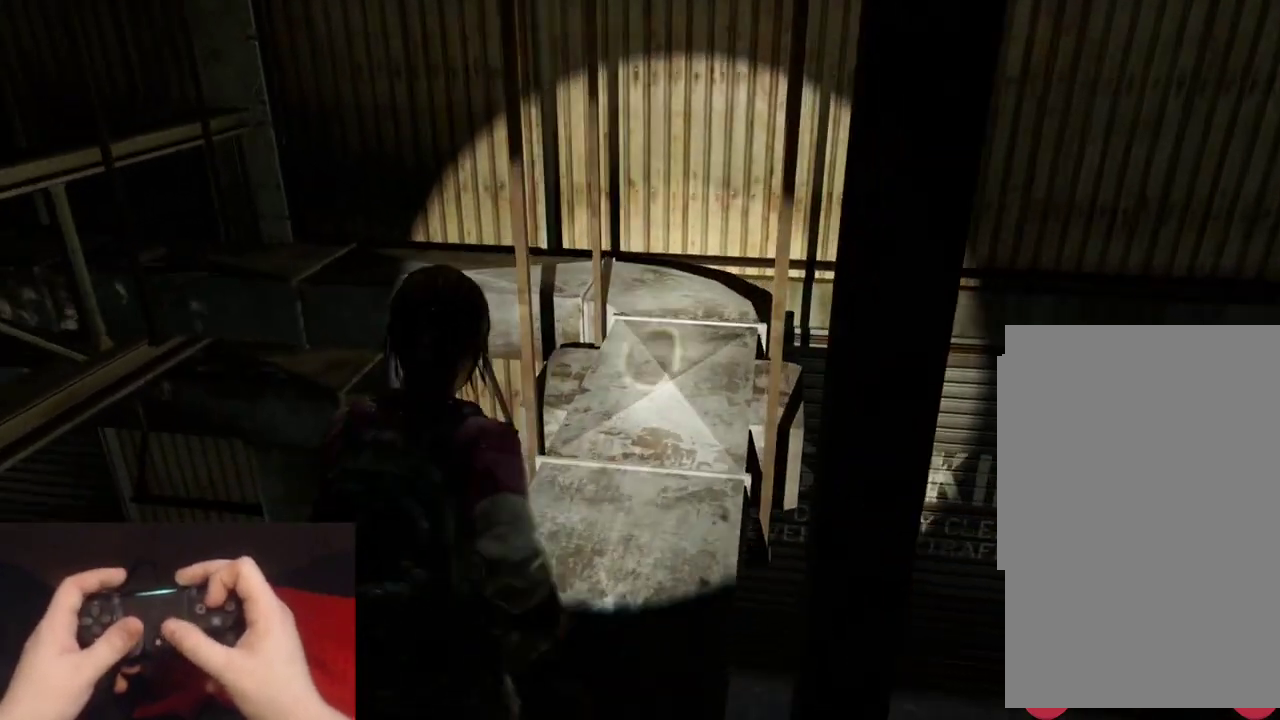
{"buttons": ["L2"], "left_stick": "up", "right_stick": "left", "events": [[117, "right_stick", "left"], [183, "right_stick", "center"], [417, "right_stick", "left"]]}